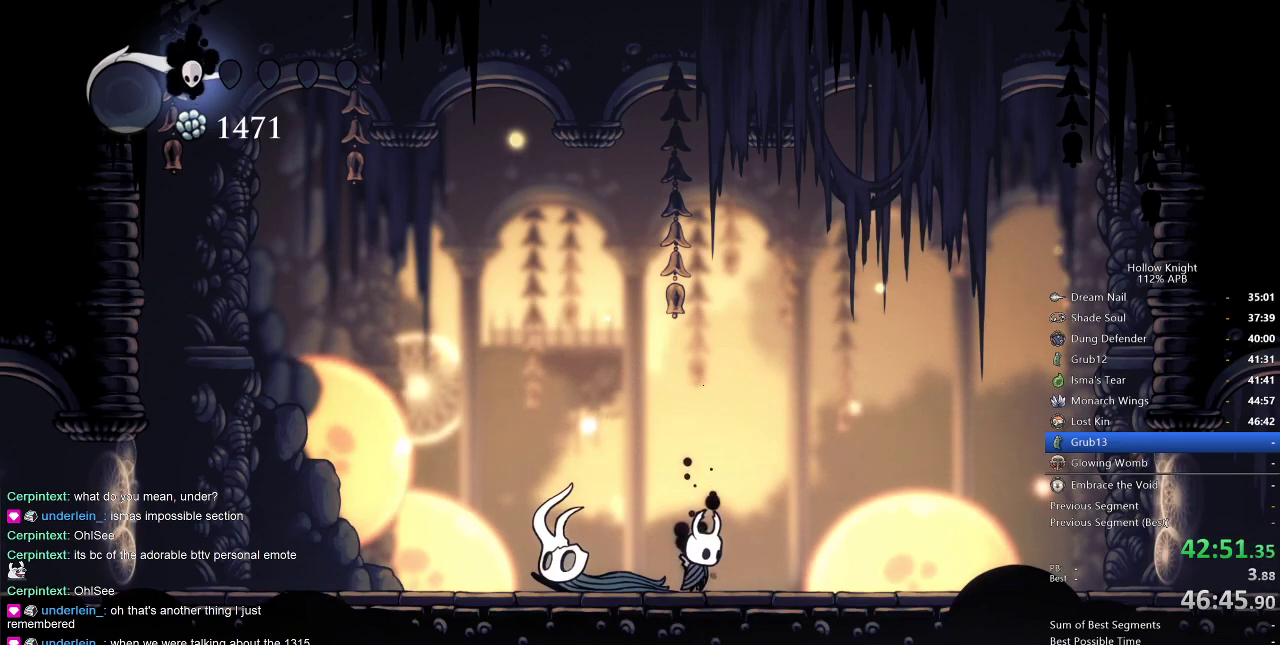
Gameplay with keyboard; each line is a JSON object with the keys held at the frame after it. "events" lists presses ("down") and releases ("up") of "cdash", "dash", "dnail", "down", "heal", "inv", "jump", "left", "nail", "right", "spell" and "up" between this image and that frame as [ms after this image, input, new state], when the widget could be followed in between. No other keys are recorded. Mouse input is not recorded. Key names are as the overlay labels them; some are game actions (e.g. jump) rather than physical keys.
{"keys": ["left"], "events": [[184, "jump", "down"], [184, "right", "down"], [334, "jump", "up"], [367, "left", "down"], [367, "right", "up"]]}
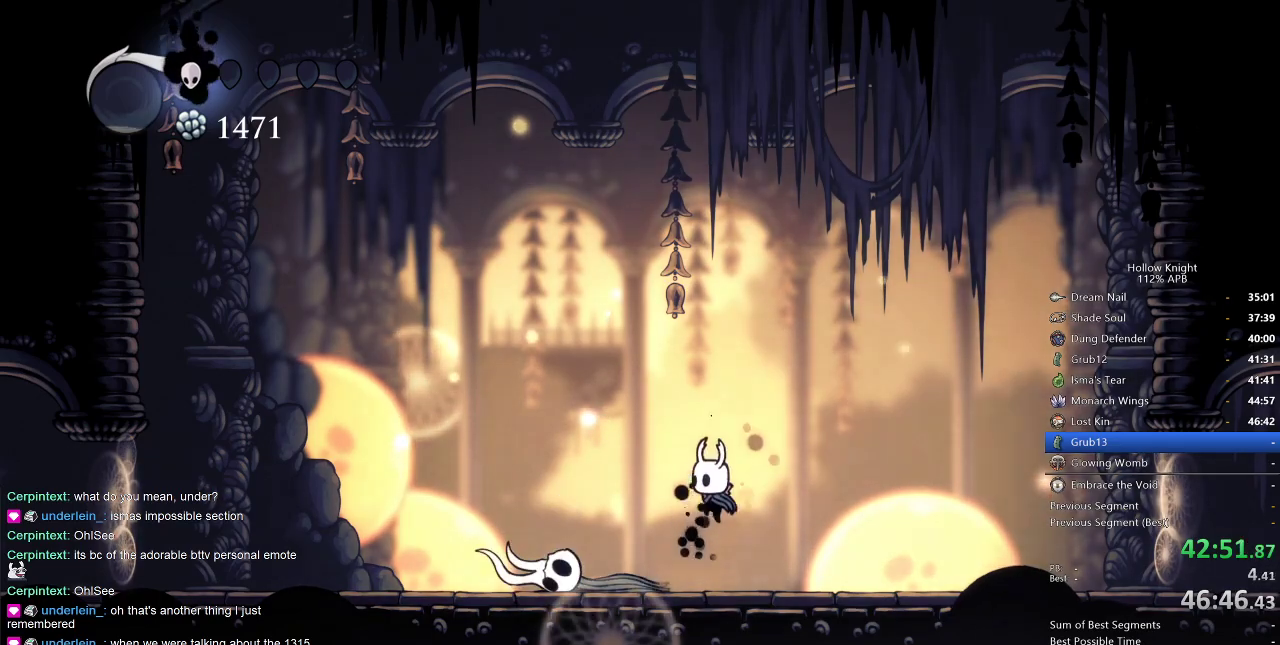
{"keys": ["left"], "events": [[167, "jump", "down"], [234, "jump", "up"]]}
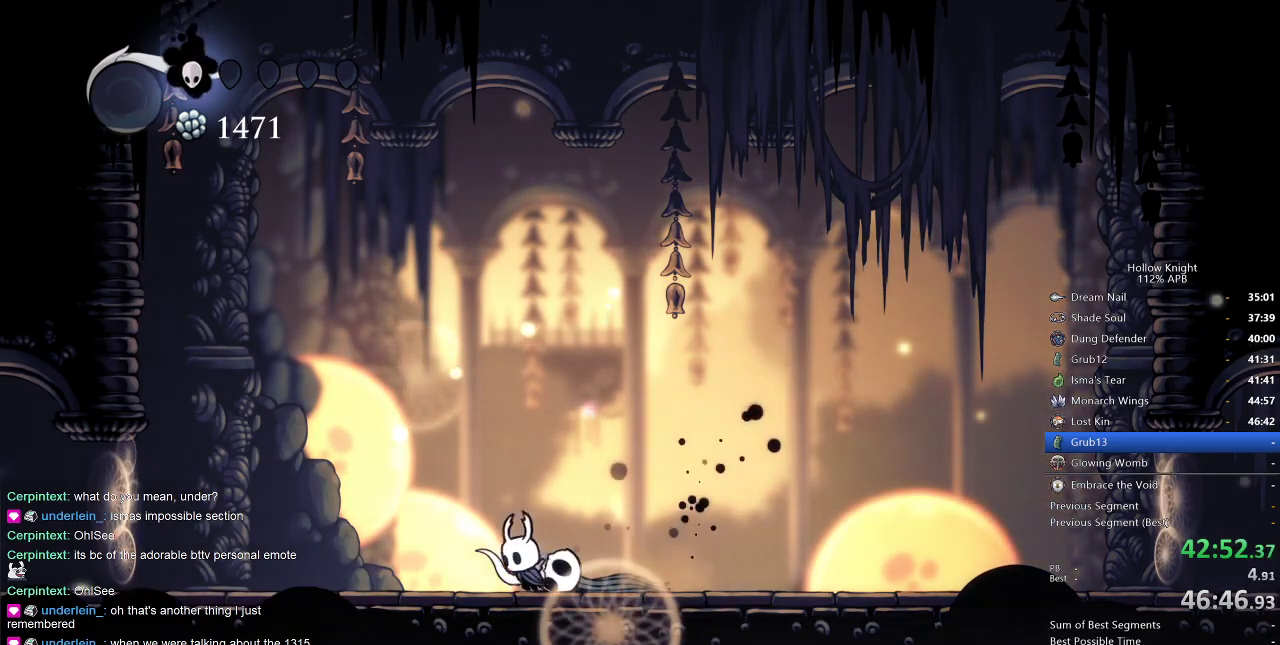
{"keys": ["nail", "right"], "events": [[17, "jump", "down"], [17, "left", "up"], [17, "right", "down"], [117, "jump", "up"], [167, "left", "down"], [167, "nail", "down"], [167, "right", "up"], [200, "jump", "down"], [200, "left", "up"], [200, "nail", "up"], [267, "jump", "up"], [267, "right", "down"], [317, "nail", "down"], [367, "jump", "down"], [367, "left", "down"], [367, "nail", "up"], [367, "right", "up"], [400, "left", "up"], [400, "right", "down"], [434, "jump", "up"], [484, "nail", "down"]]}
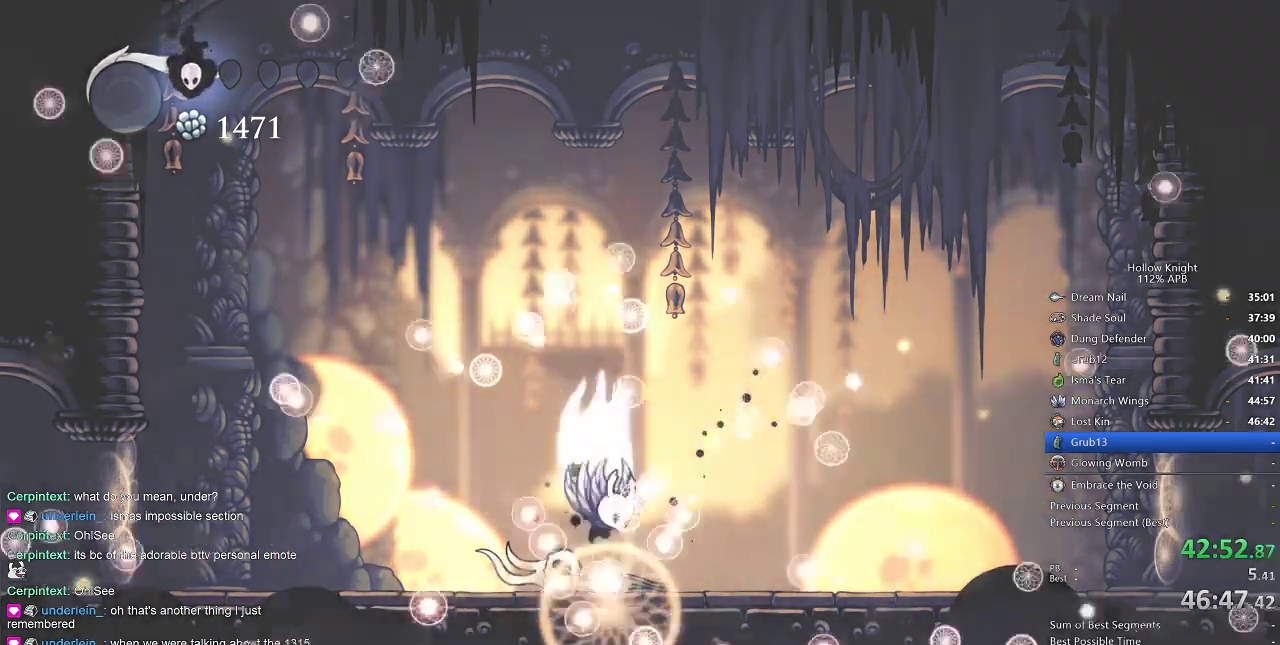
{"keys": [], "events": [[50, "jump", "down"], [50, "left", "down"], [50, "nail", "up"], [50, "right", "up"], [84, "jump", "up"], [84, "left", "up"], [84, "right", "down"], [200, "right", "up"], [217, "left", "down"], [267, "left", "up"], [267, "right", "down"], [367, "right", "up"]]}
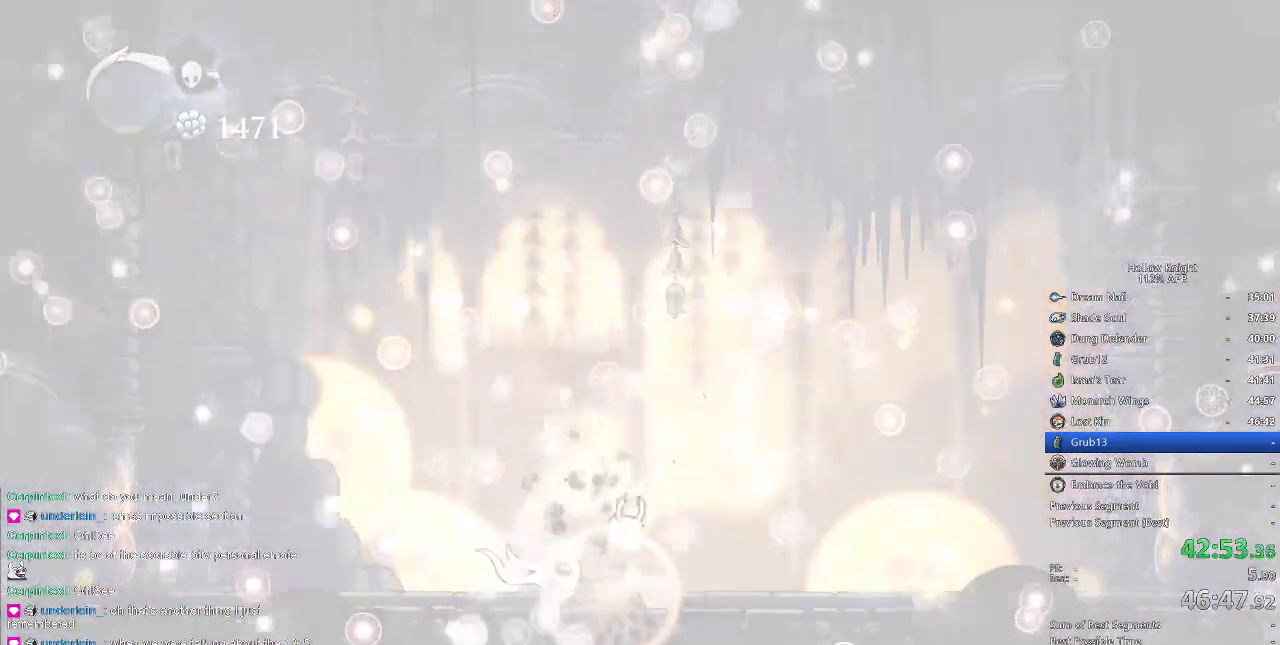
{"keys": [], "events": []}
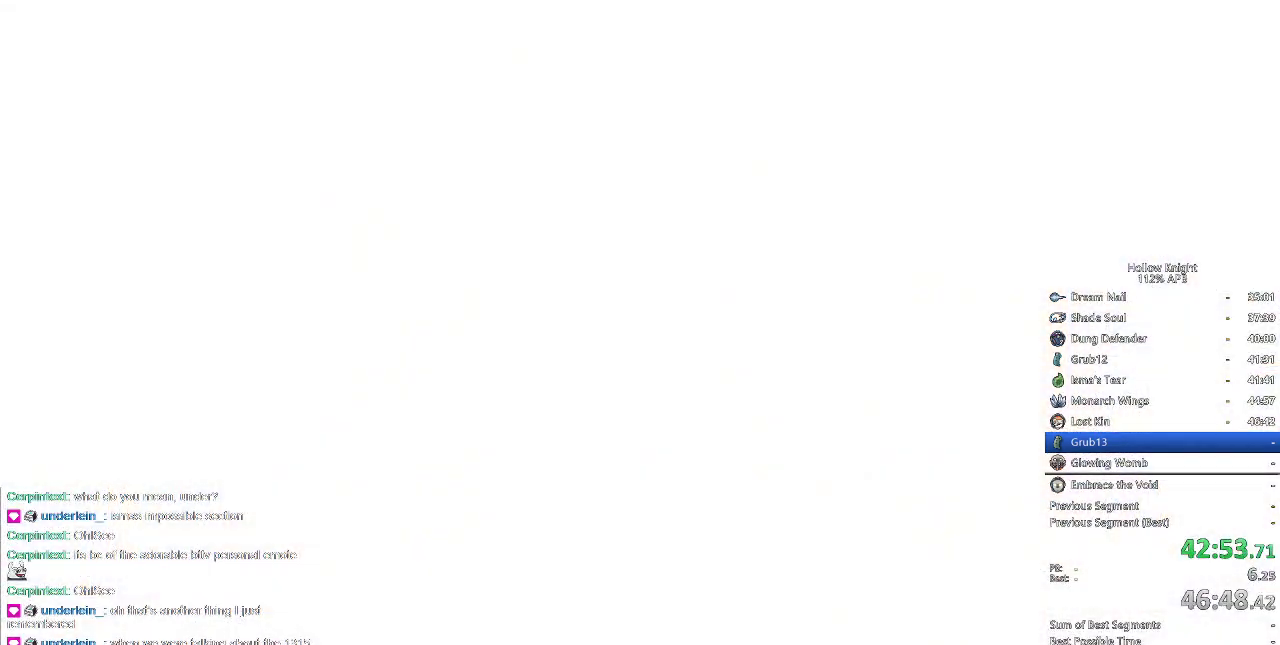
{"keys": [], "events": []}
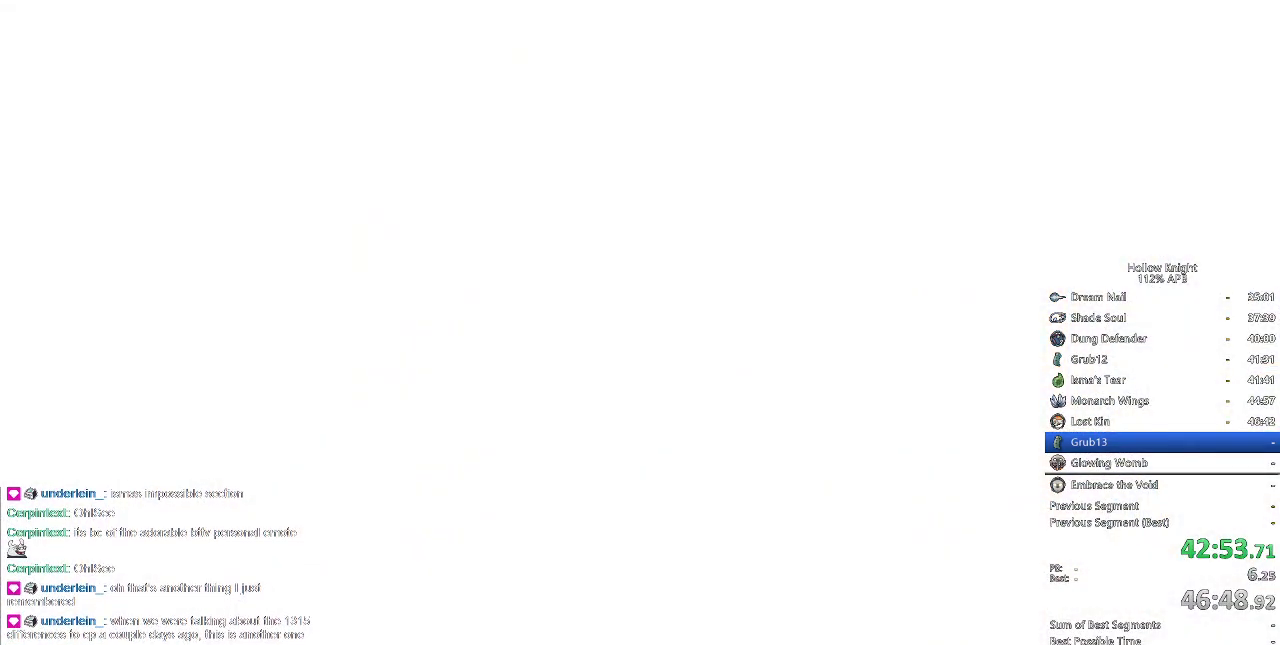
{"keys": [], "events": []}
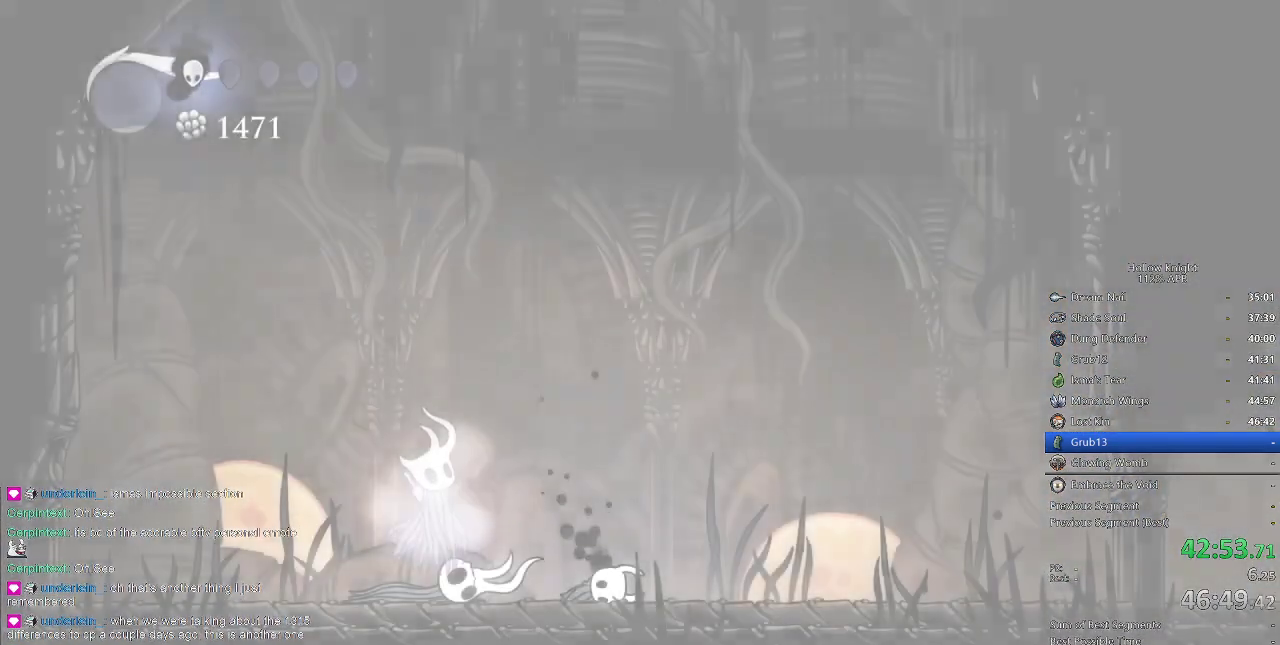
{"keys": ["left"], "events": [[234, "left", "down"], [350, "left", "up"], [417, "jump", "down"], [417, "right", "down"], [450, "jump", "up"], [484, "left", "down"], [484, "right", "up"]]}
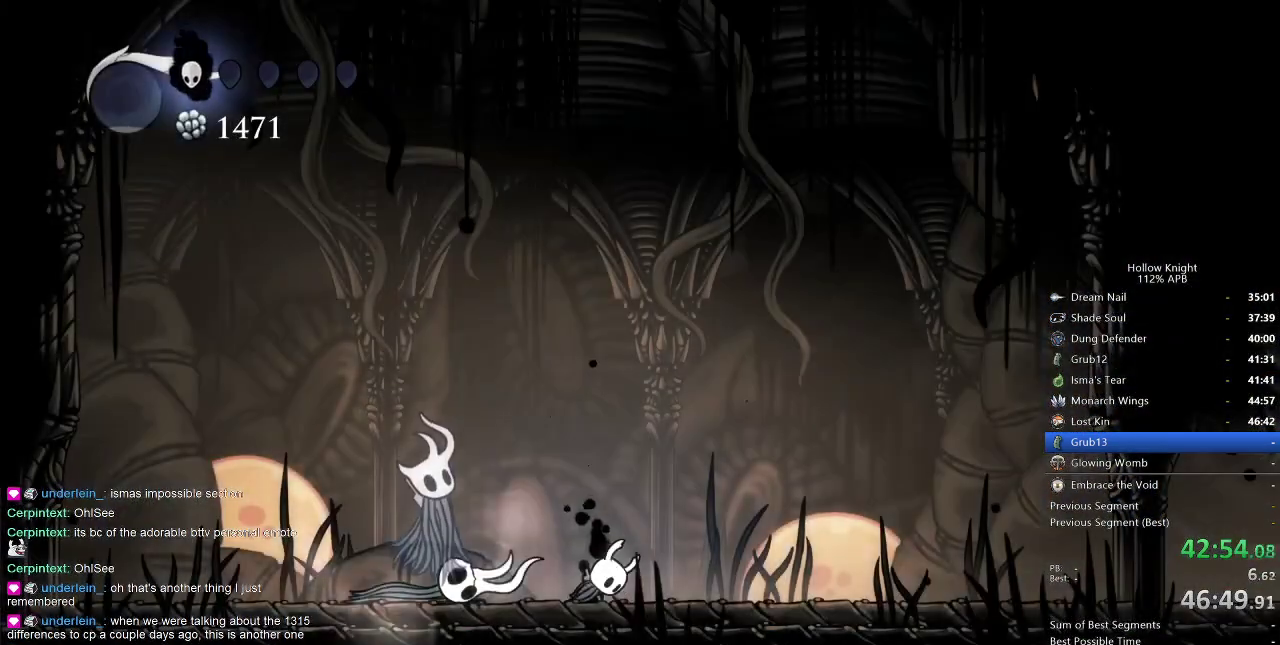
{"keys": ["right"], "events": [[34, "left", "up"], [84, "right", "down"], [167, "down", "down"], [167, "left", "down"], [167, "right", "up"], [267, "down", "up"], [267, "left", "up"], [267, "right", "down"], [367, "down", "down"], [367, "left", "down"], [367, "right", "up"], [467, "down", "up"], [467, "left", "up"], [467, "right", "down"]]}
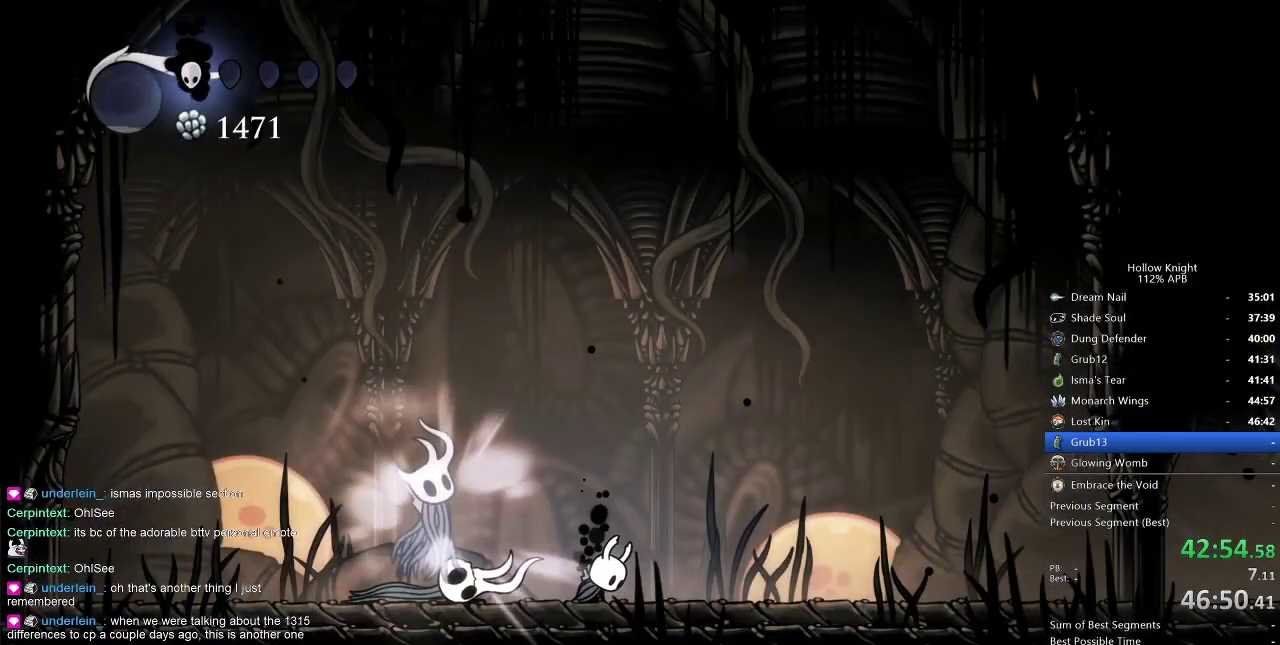
{"keys": ["left"], "events": [[50, "down", "down"], [50, "left", "down"], [50, "right", "up"], [84, "right", "down"], [134, "down", "up"], [134, "left", "up"], [250, "down", "down"], [250, "left", "down"], [250, "right", "up"], [350, "down", "up"], [350, "left", "up"], [350, "right", "down"], [417, "left", "down"], [417, "right", "up"]]}
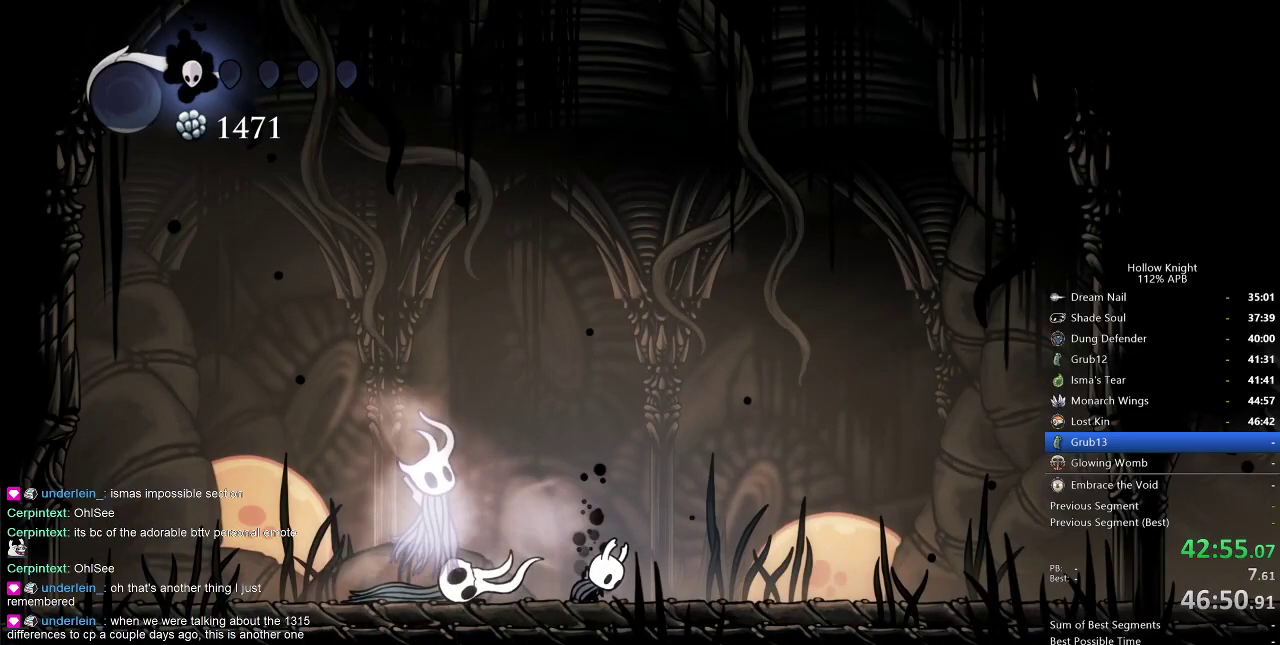
{"keys": ["left"], "events": [[150, "left", "up"], [284, "left", "down"]]}
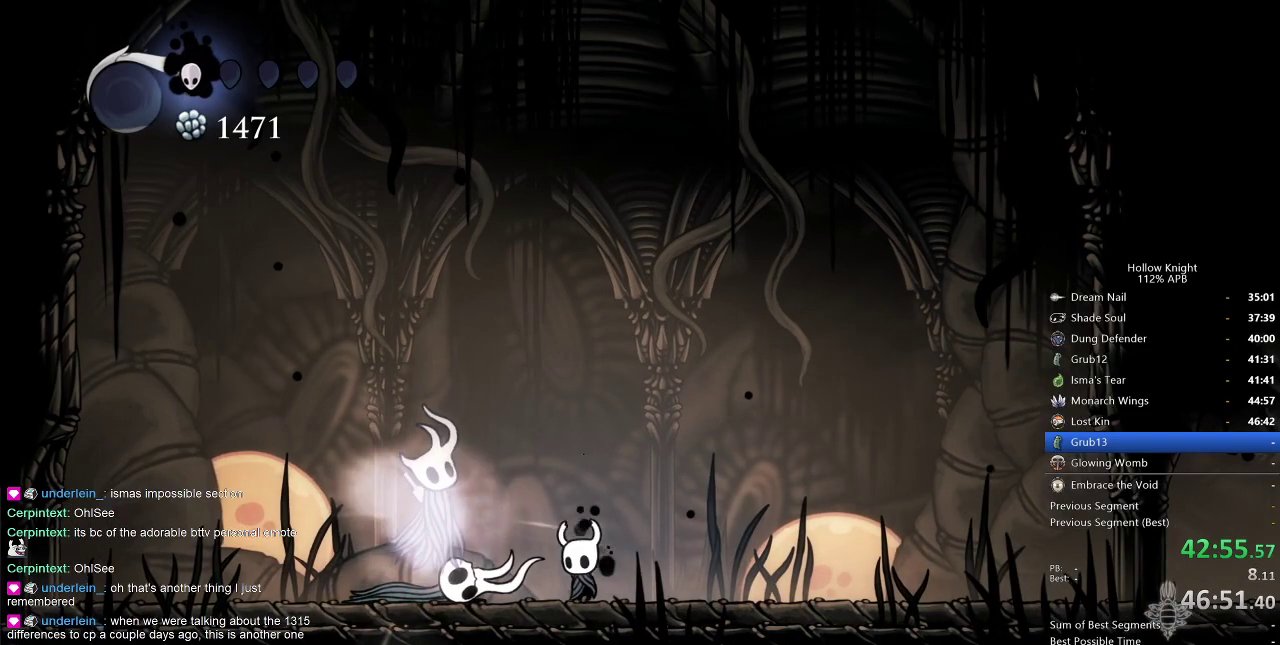
{"keys": [], "events": [[250, "down", "down"], [300, "left", "up"], [350, "down", "up"]]}
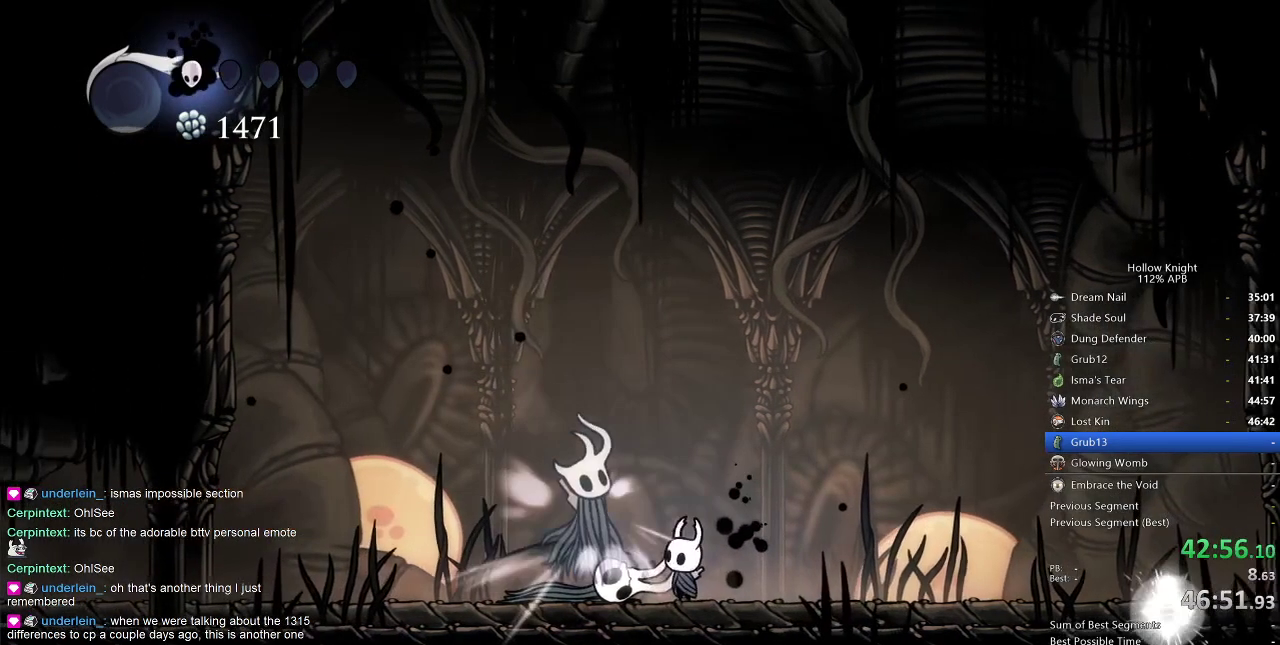
{"keys": [], "events": [[17, "heal", "down"], [17, "jump", "down"], [50, "heal", "up"], [50, "jump", "up"], [117, "dnail", "down"], [150, "dnail", "up"], [150, "heal", "down"], [150, "jump", "down"], [150, "nail", "down"], [200, "jump", "up"], [200, "nail", "up"], [234, "heal", "up"], [300, "jump", "down"], [384, "jump", "up"]]}
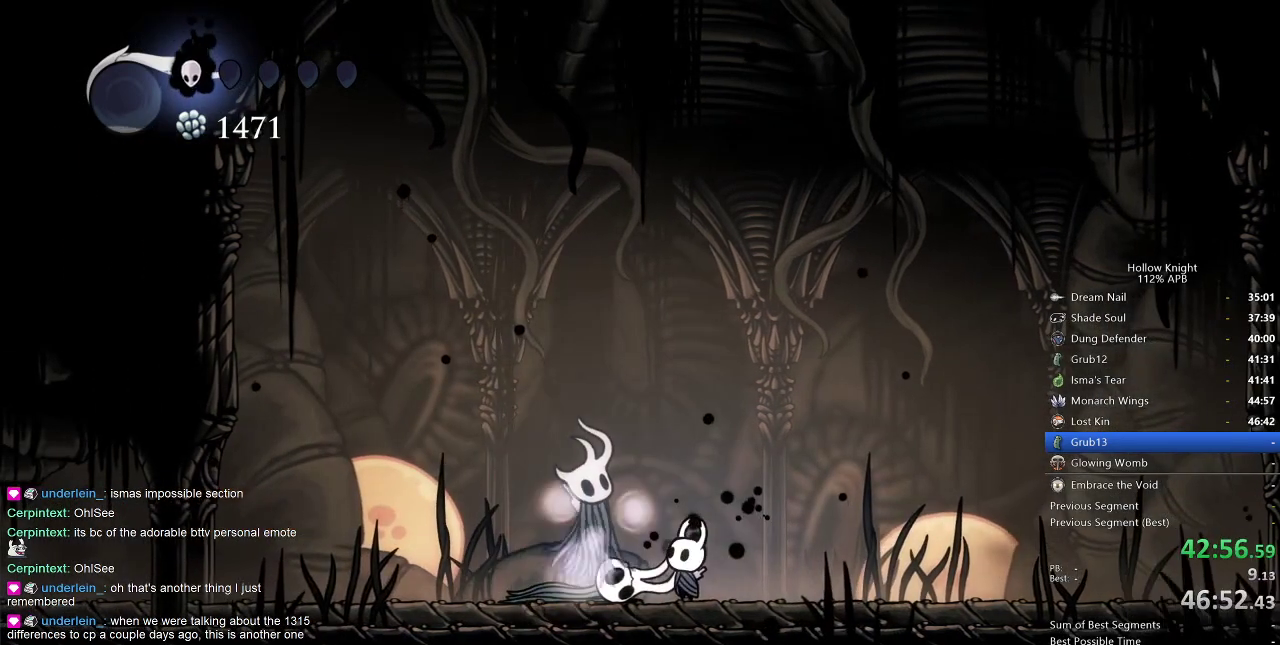
{"keys": [], "events": [[67, "jump", "down"], [134, "jump", "up"], [450, "jump", "down"], [484, "jump", "up"]]}
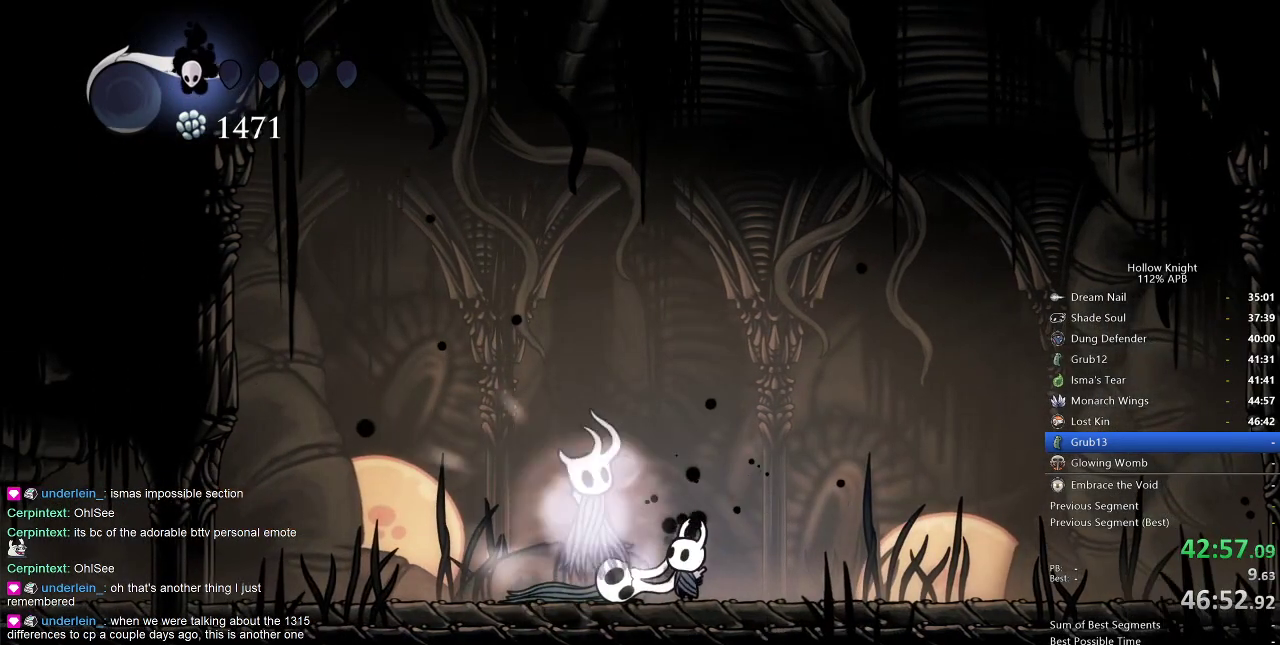
{"keys": [], "events": [[84, "jump", "down"], [134, "jump", "up"], [267, "jump", "down"], [367, "jump", "up"]]}
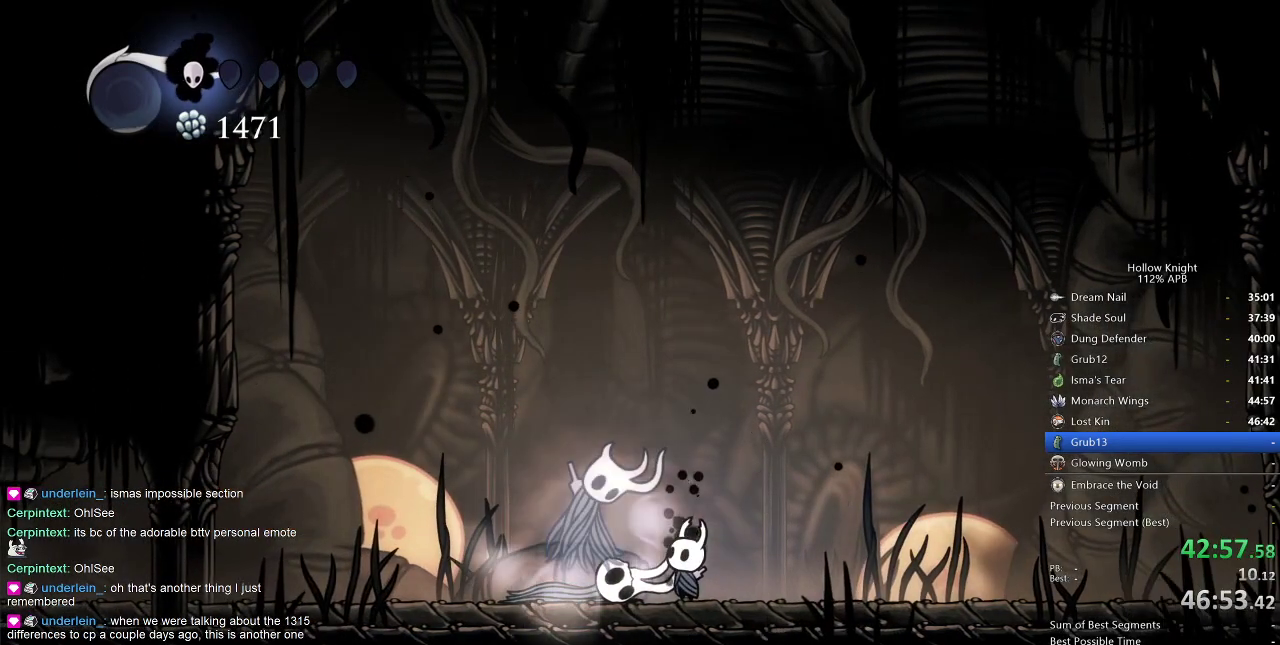
{"keys": [], "events": [[134, "jump", "down"], [284, "jump", "up"], [384, "jump", "down"], [467, "jump", "up"]]}
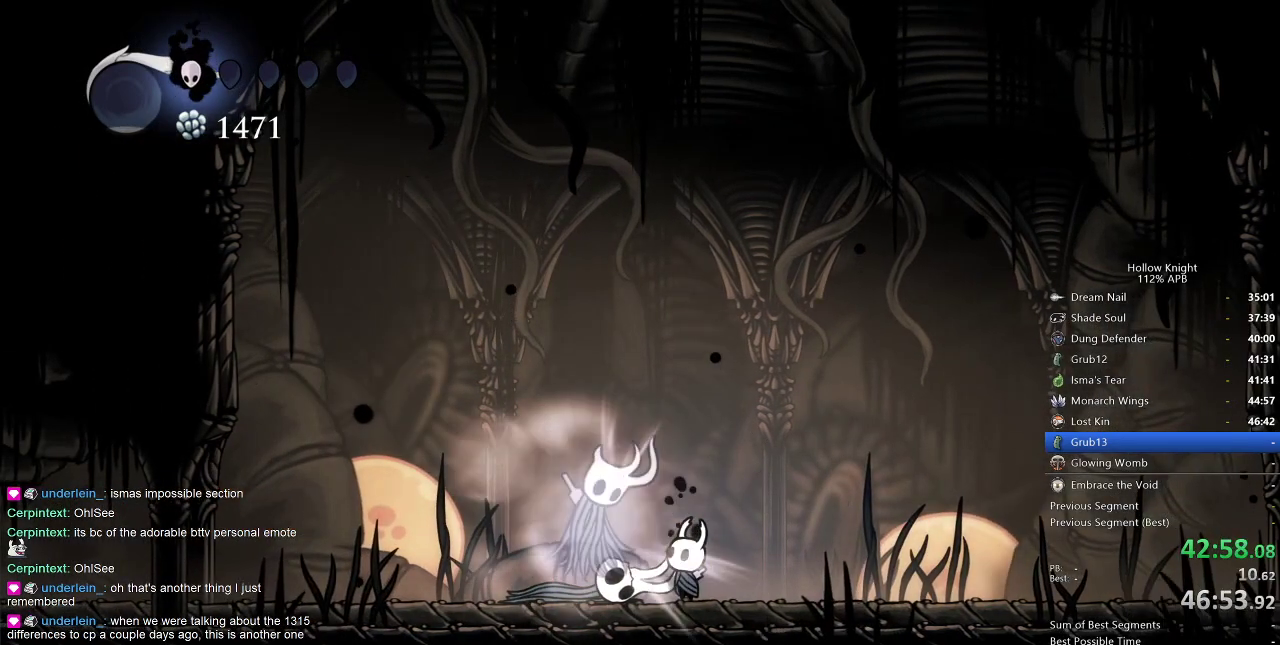
{"keys": [], "events": [[117, "jump", "down"], [167, "jump", "up"], [250, "jump", "down"], [384, "jump", "up"], [434, "jump", "down"], [500, "jump", "up"]]}
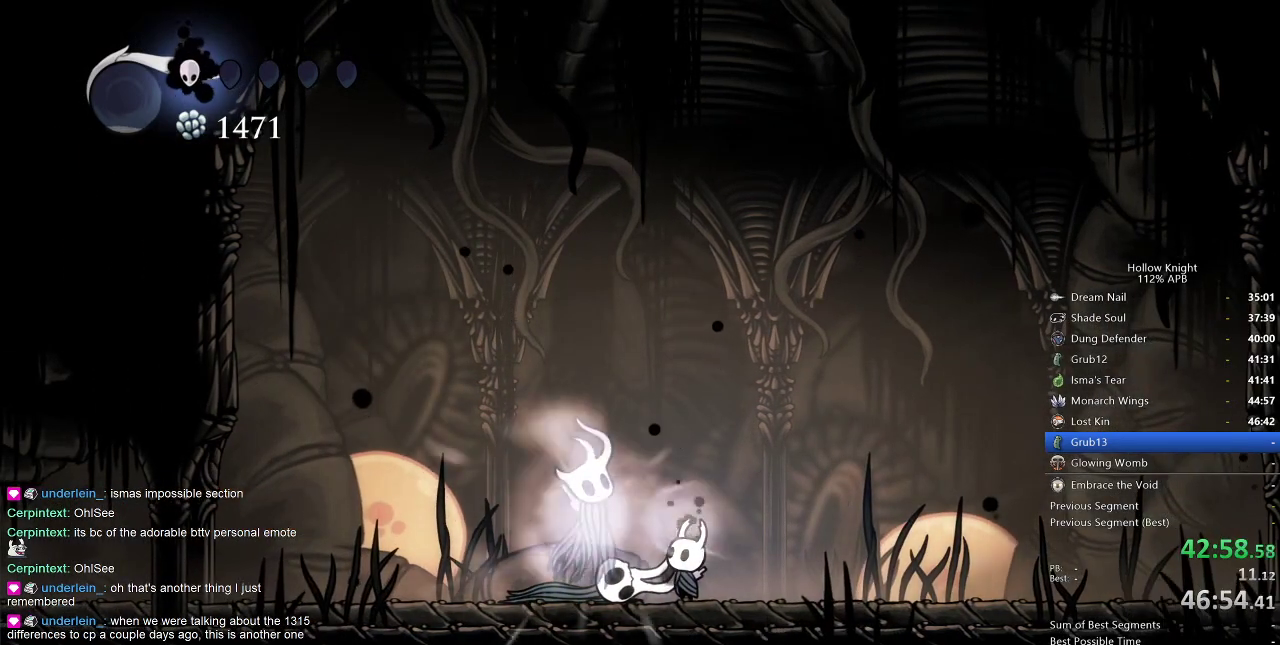
{"keys": [], "events": [[100, "jump", "down"], [150, "jump", "up"], [234, "jump", "down"], [284, "jump", "up"], [384, "jump", "down"], [467, "jump", "up"]]}
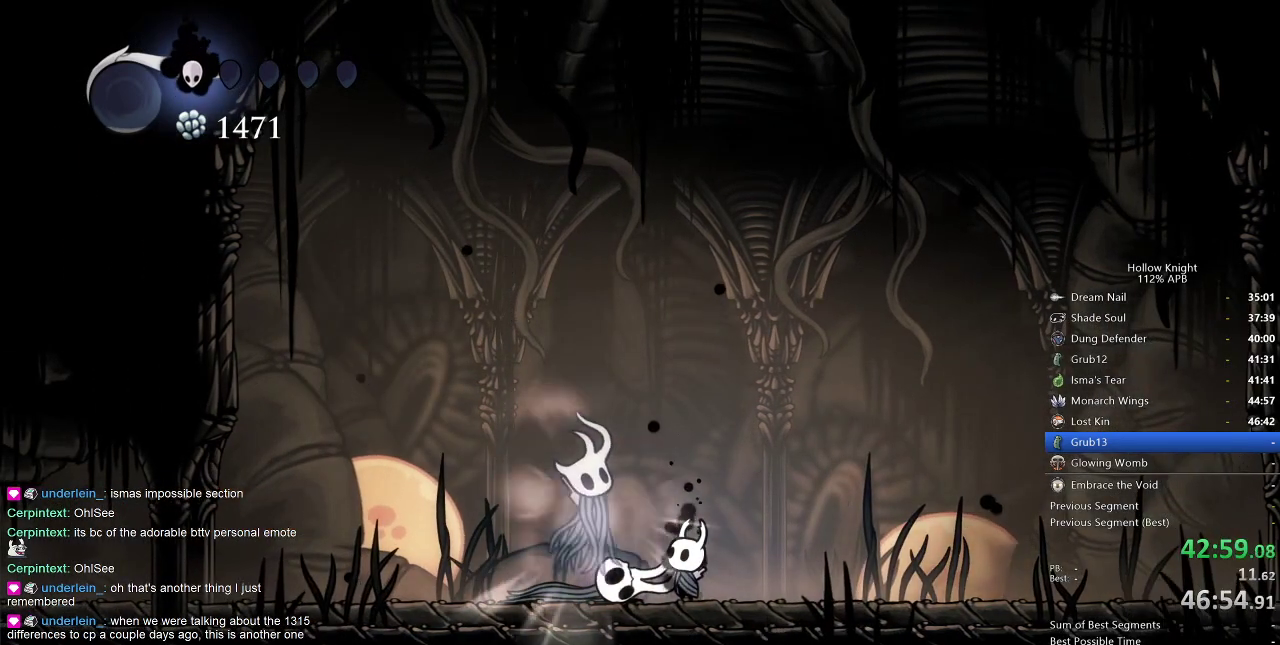
{"keys": [], "events": [[17, "jump", "down"], [100, "jump", "up"], [167, "jump", "down"], [250, "jump", "up"], [300, "jump", "down"], [334, "jump", "up"], [434, "jump", "down"], [484, "jump", "up"]]}
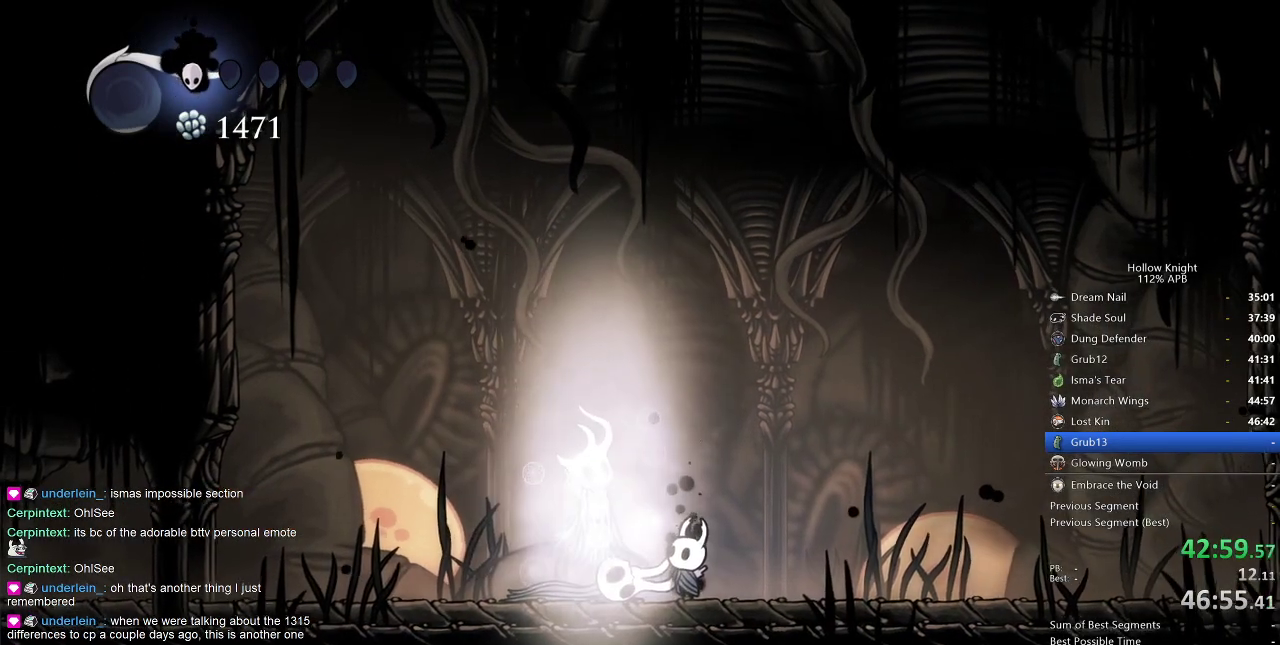
{"keys": [], "events": [[84, "jump", "down"], [134, "jump", "up"], [217, "jump", "down"], [267, "jump", "up"], [350, "jump", "down"], [450, "jump", "up"]]}
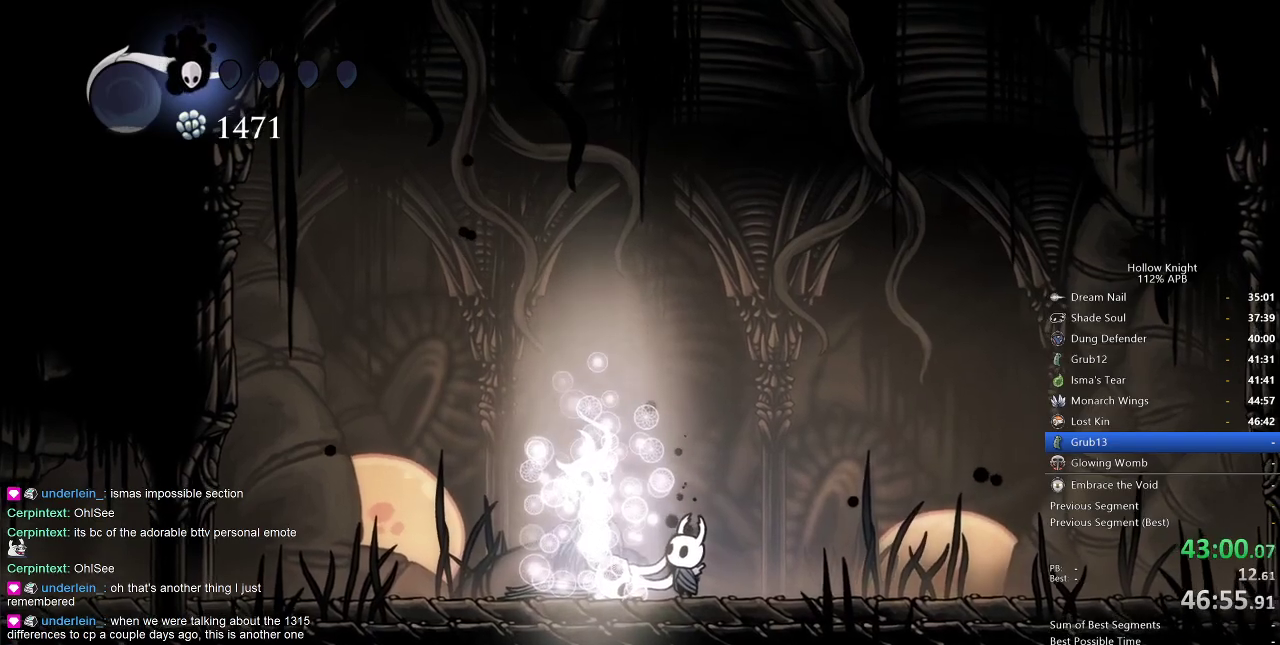
{"keys": [], "events": [[50, "jump", "down"], [84, "jump", "up"], [184, "jump", "down"], [250, "jump", "up"], [317, "jump", "down"], [417, "jump", "up"]]}
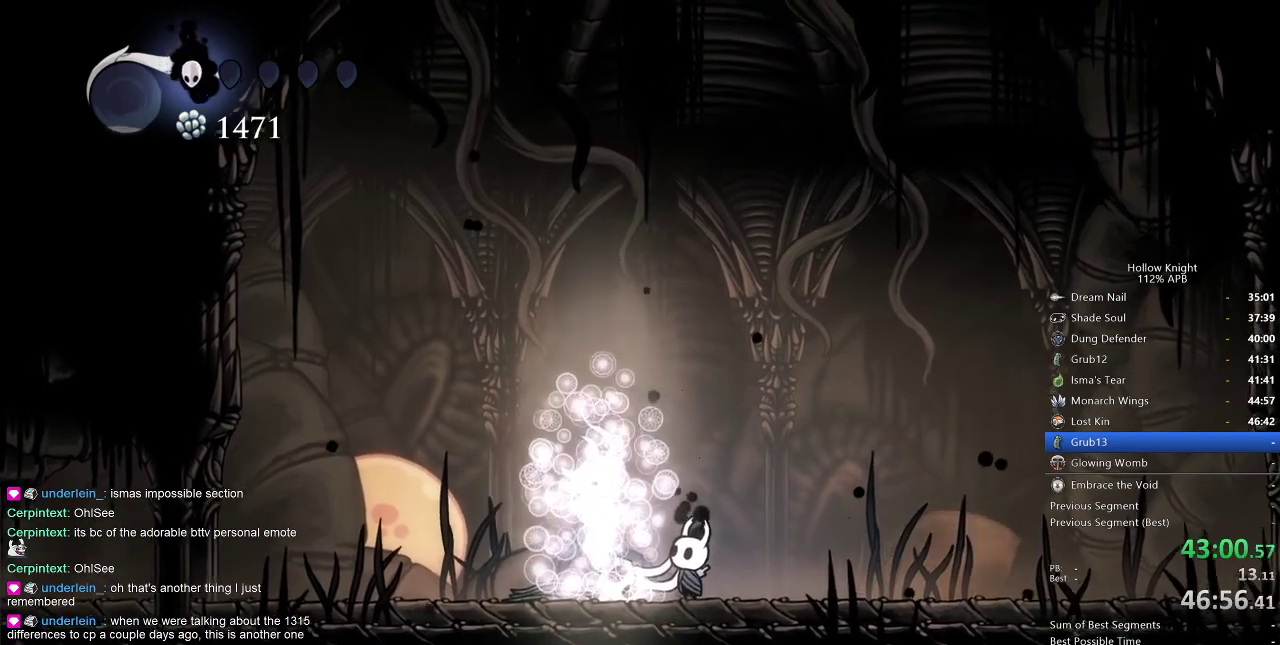
{"keys": [], "events": [[17, "jump", "down"], [67, "jump", "up"], [150, "jump", "down"], [217, "jump", "up"], [284, "jump", "down"], [334, "jump", "up"], [434, "jump", "down"], [484, "jump", "up"]]}
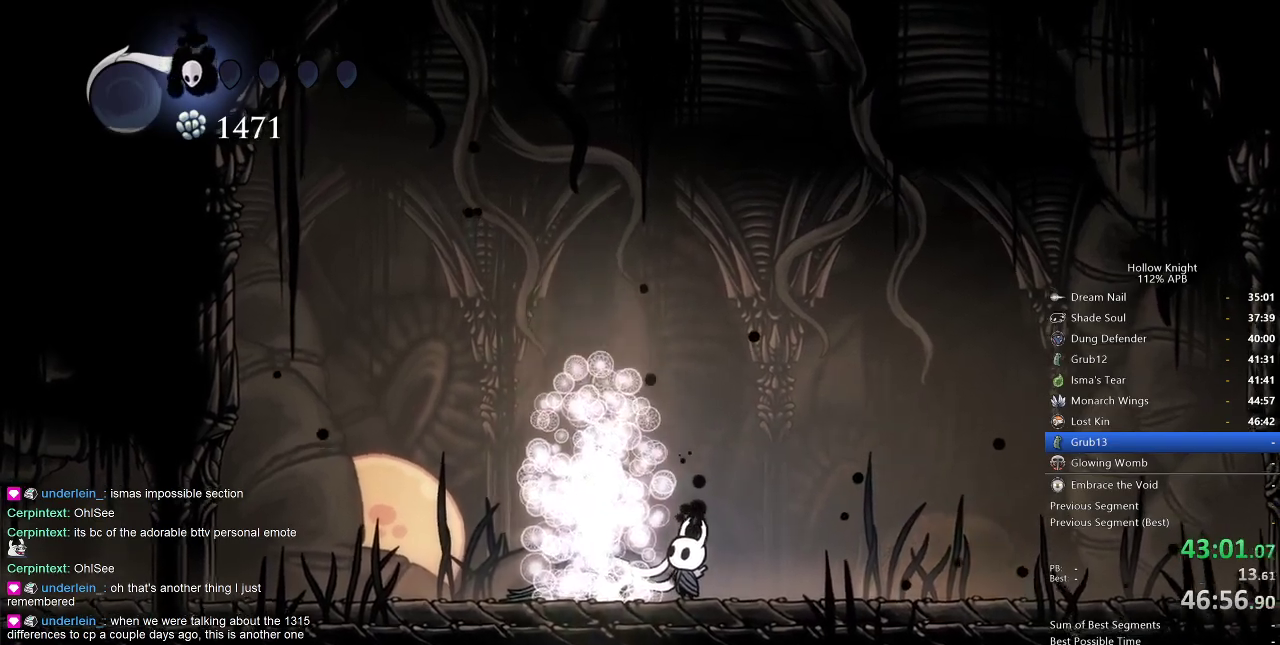
{"keys": [], "events": [[67, "jump", "down"], [167, "jump", "up"], [217, "jump", "down"], [300, "jump", "up"], [350, "jump", "down"], [434, "jump", "up"]]}
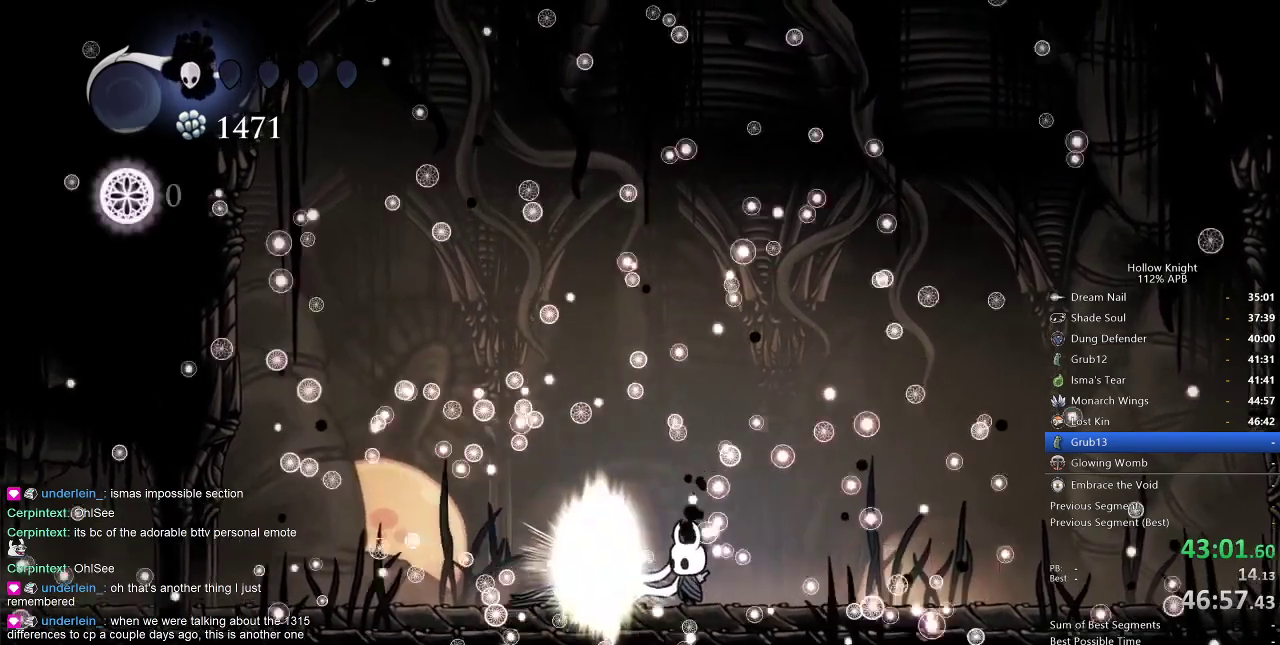
{"keys": ["jump"], "events": [[50, "jump", "down"], [84, "jump", "up"], [184, "jump", "down"], [217, "jump", "up"], [317, "jump", "down"], [367, "jump", "up"], [450, "jump", "down"]]}
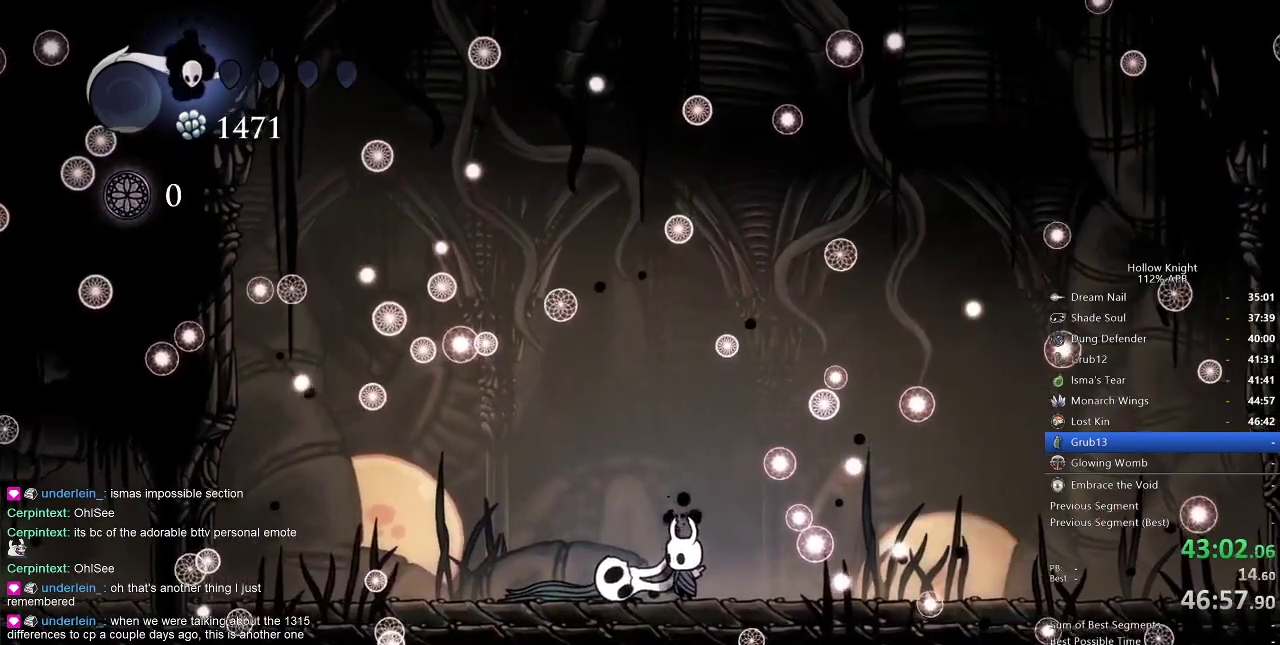
{"keys": ["nail"], "events": [[50, "jump", "up"], [100, "right", "down"], [134, "jump", "down"], [184, "jump", "up"], [184, "right", "up"], [300, "jump", "down"], [300, "right", "down"], [384, "jump", "up"], [434, "nail", "down"], [434, "right", "up"]]}
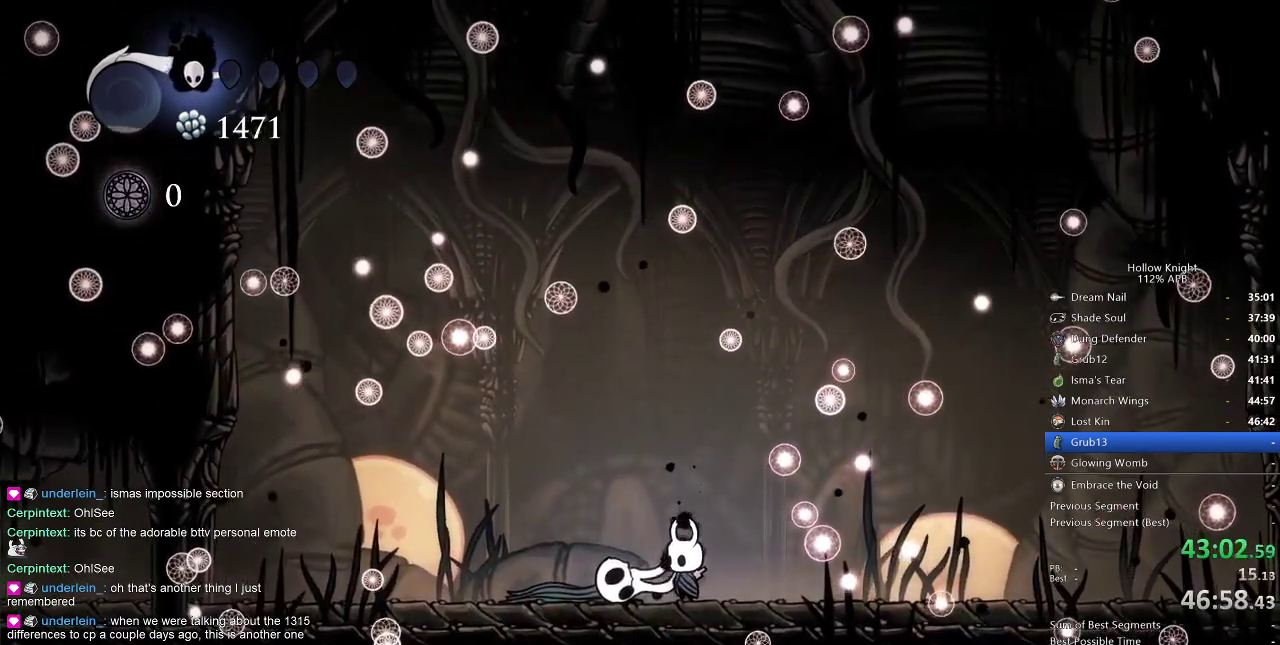
{"keys": ["right"], "events": [[17, "down", "down"], [17, "jump", "down"], [17, "left", "down"], [17, "nail", "up"], [84, "left", "up"], [134, "down", "up"], [134, "jump", "up"], [134, "nail", "down"], [134, "right", "down"], [217, "down", "down"], [217, "jump", "down"], [217, "left", "down"], [217, "nail", "up"], [217, "right", "up"], [317, "down", "up"], [317, "jump", "up"], [317, "left", "up"], [317, "nail", "down"], [317, "right", "down"], [384, "nail", "up"], [400, "down", "down"], [400, "jump", "down"], [400, "left", "down"], [400, "right", "up"], [484, "down", "up"], [484, "jump", "up"], [484, "left", "up"], [484, "right", "down"]]}
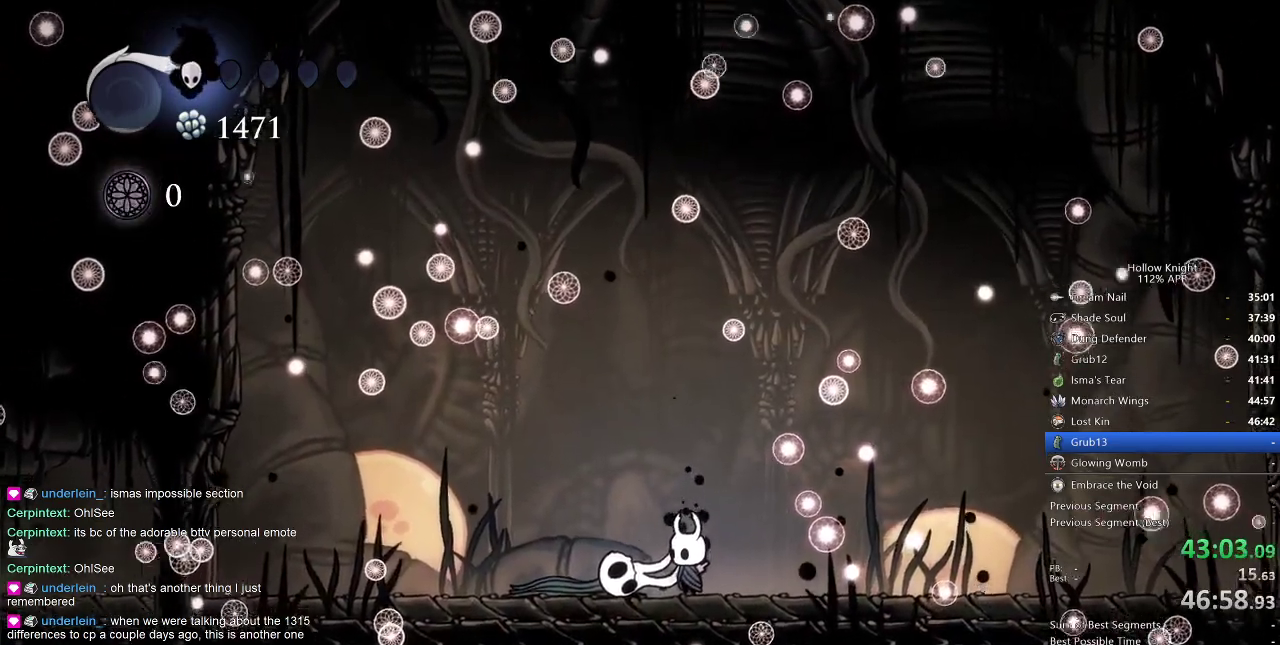
{"keys": [], "events": [[50, "jump", "down"], [84, "right", "up"], [134, "jump", "up"], [184, "right", "down"], [267, "right", "up"]]}
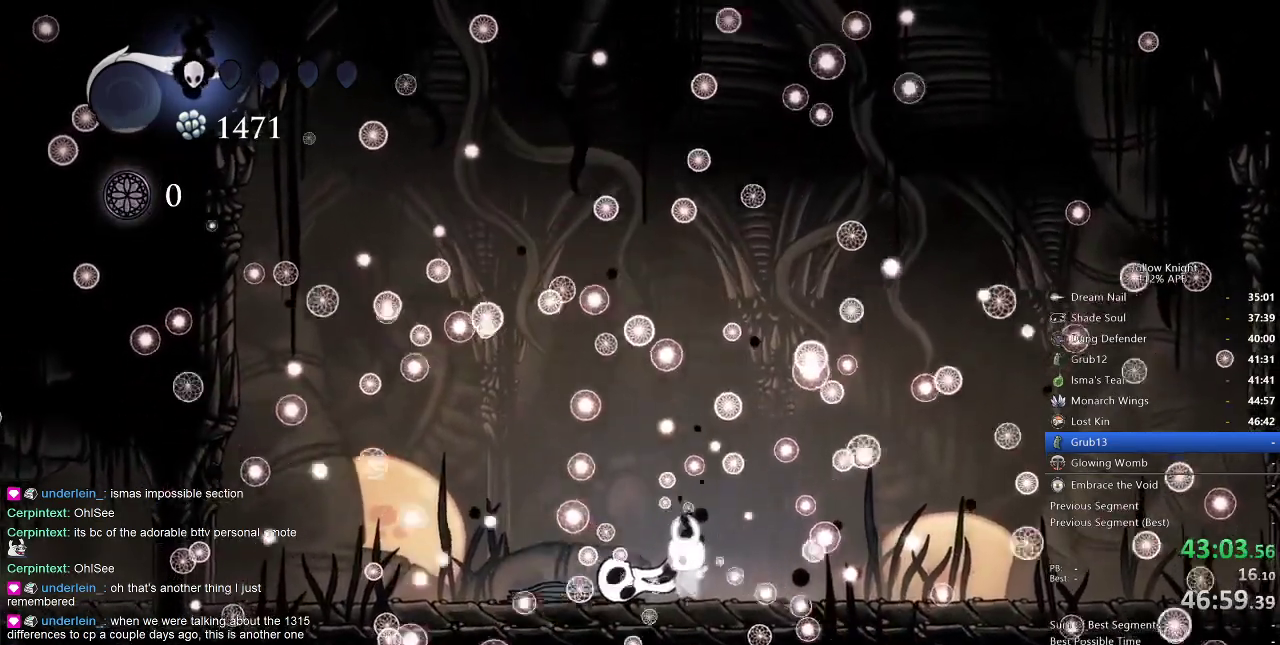
{"keys": [], "events": []}
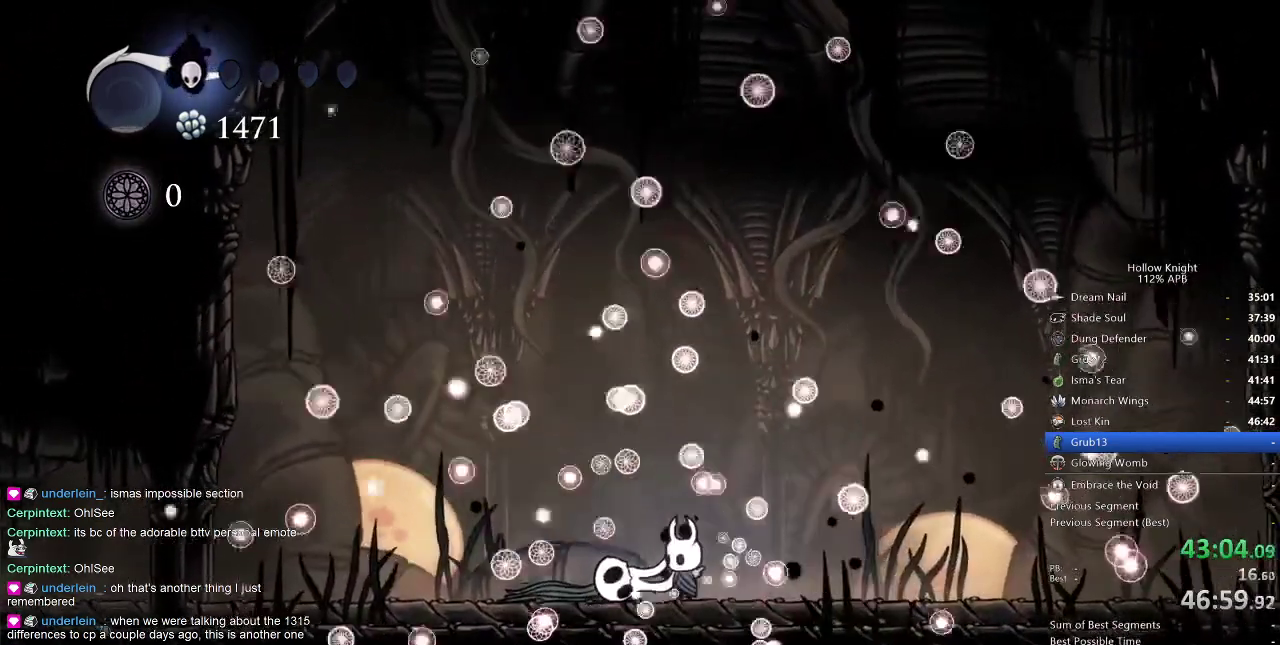
{"keys": [], "events": []}
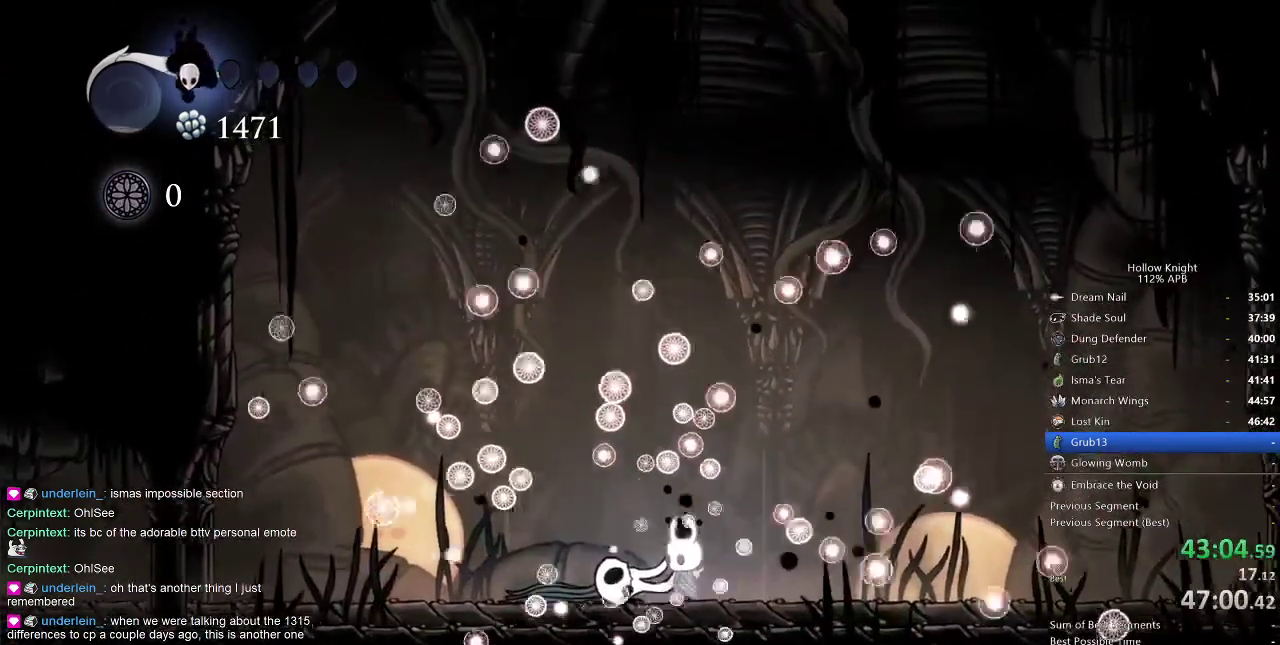
{"keys": ["right"], "events": [[267, "right", "down"], [367, "right", "up"], [450, "right", "down"]]}
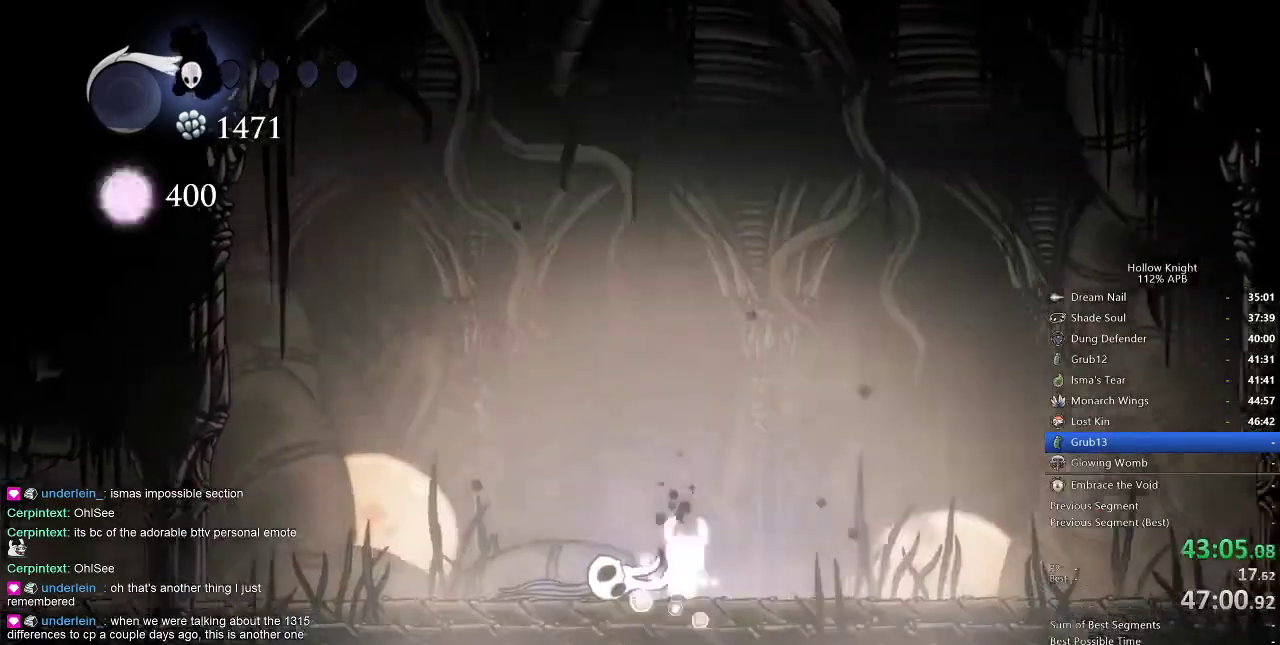
{"keys": ["dash", "right"], "events": [[67, "right", "up"], [150, "right", "down"], [234, "right", "up"], [284, "right", "down"], [467, "dash", "down"]]}